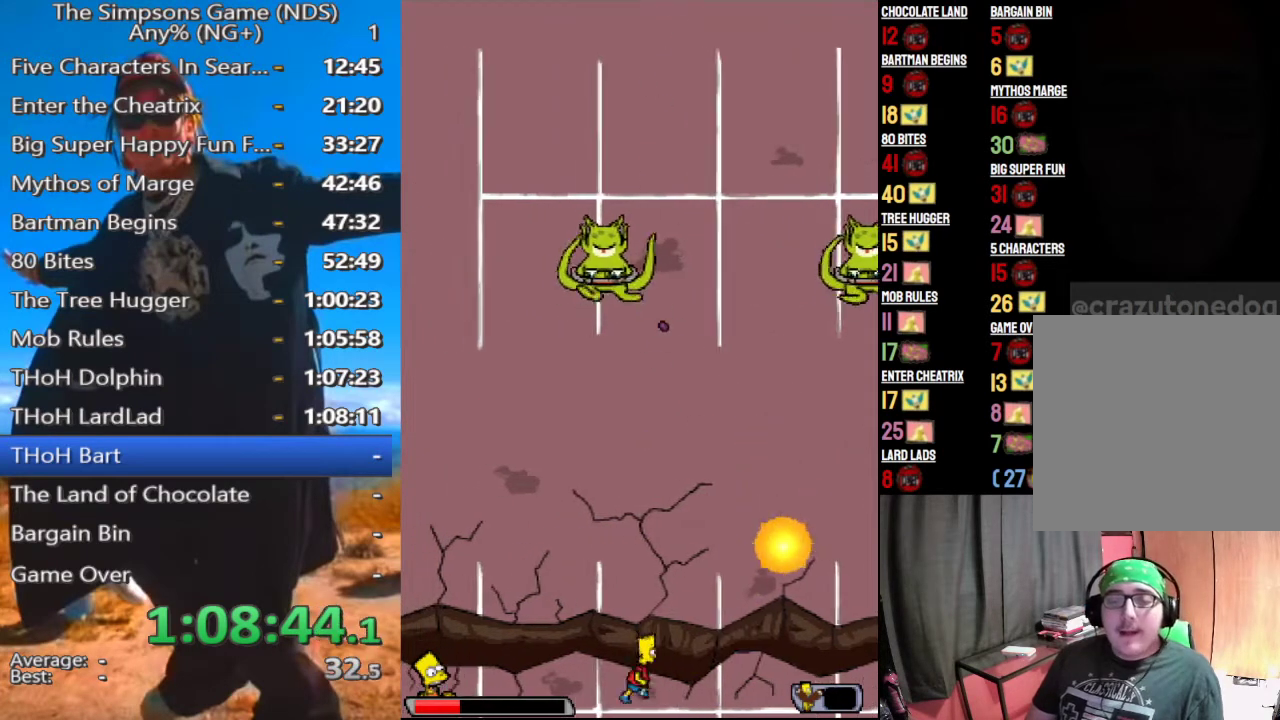
Gameplay with a controller (Xbox layout); each line is a JSON object with the inputs held at the frame after it. "events" lists button and stick changes between this image and that frame as [ms after this image, input, new state], when the widget could be followed in between.
{"buttons": [], "left_stick": "up-left", "right_stick": "center", "events": [[104, "left_stick", "up-left"]]}
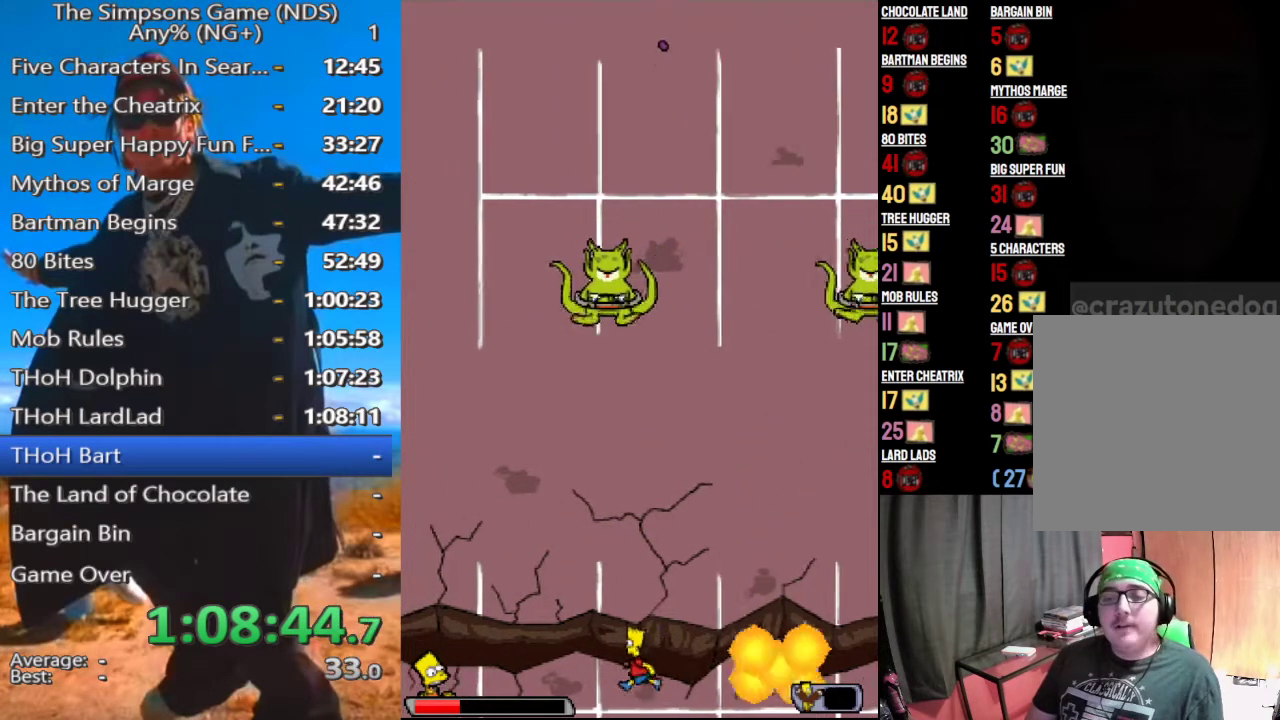
{"buttons": [], "left_stick": "up-left", "right_stick": "center", "events": []}
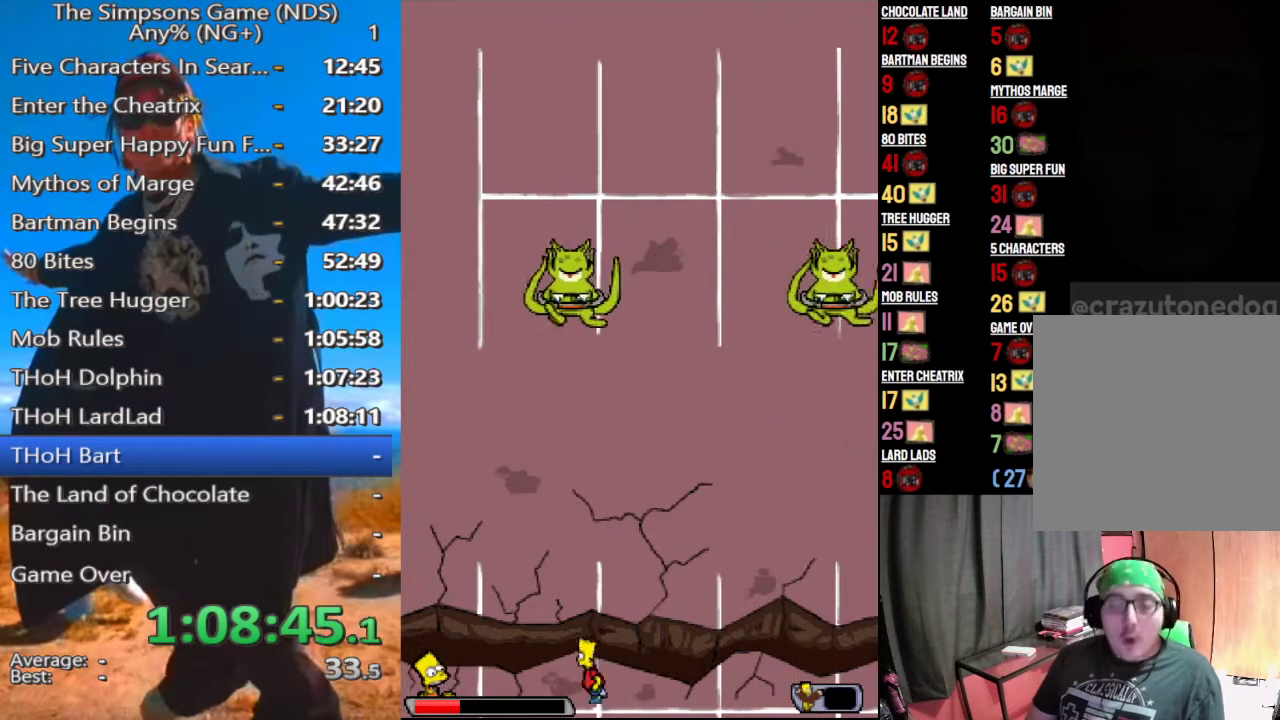
{"buttons": ["B"], "left_stick": "up-left", "right_stick": "center", "events": [[62, "B", "down"]]}
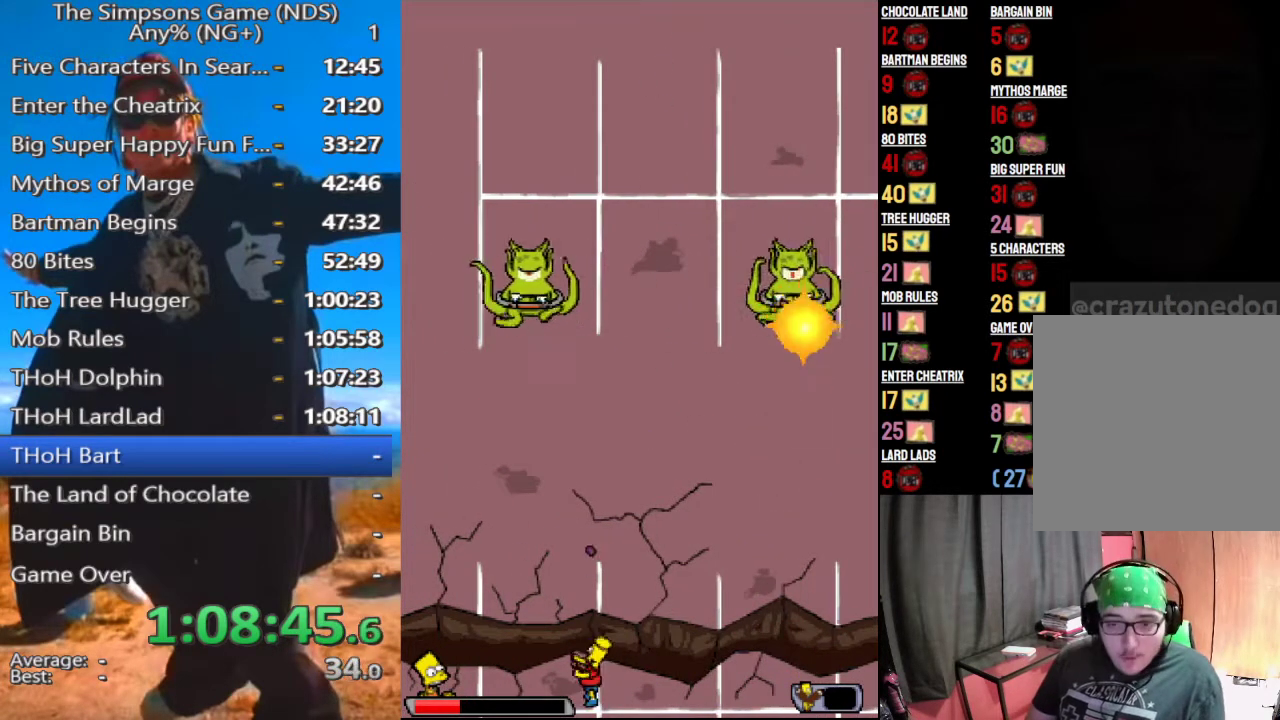
{"buttons": ["B"], "left_stick": "up", "right_stick": "center", "events": [[229, "left_stick", "up"]]}
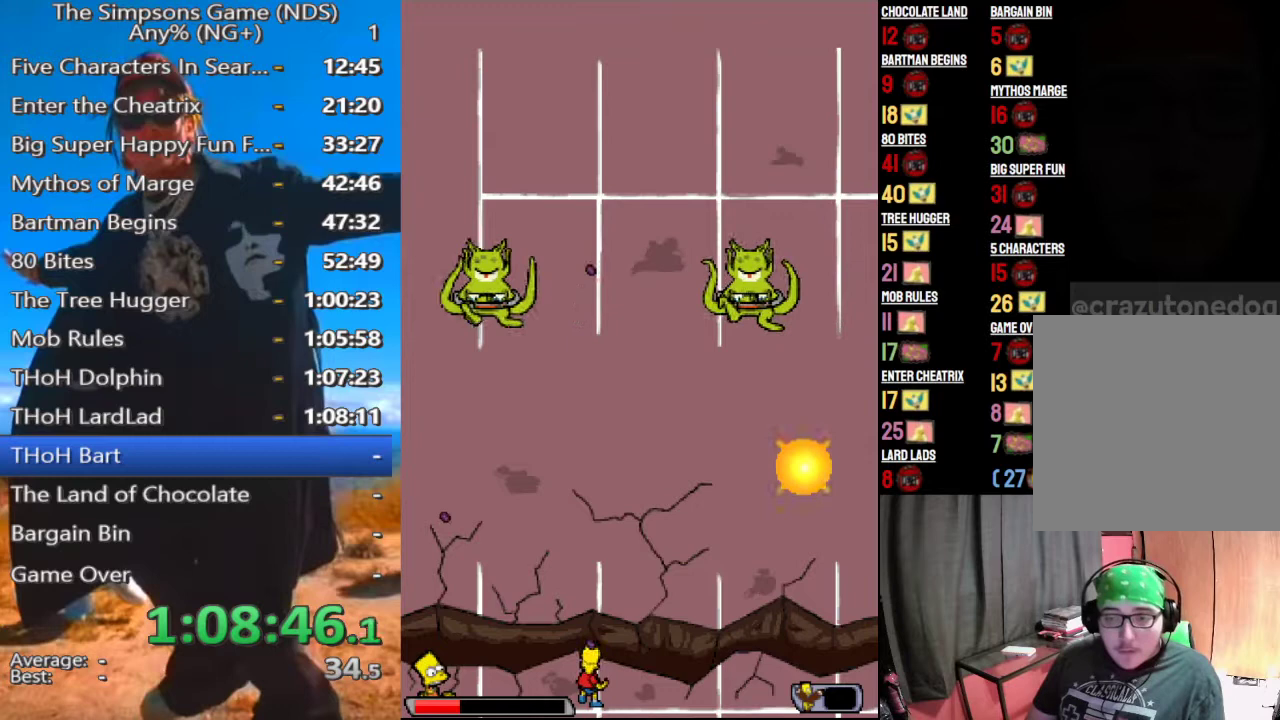
{"buttons": ["B"], "left_stick": "up-left", "right_stick": "center", "events": [[146, "left_stick", "up-left"]]}
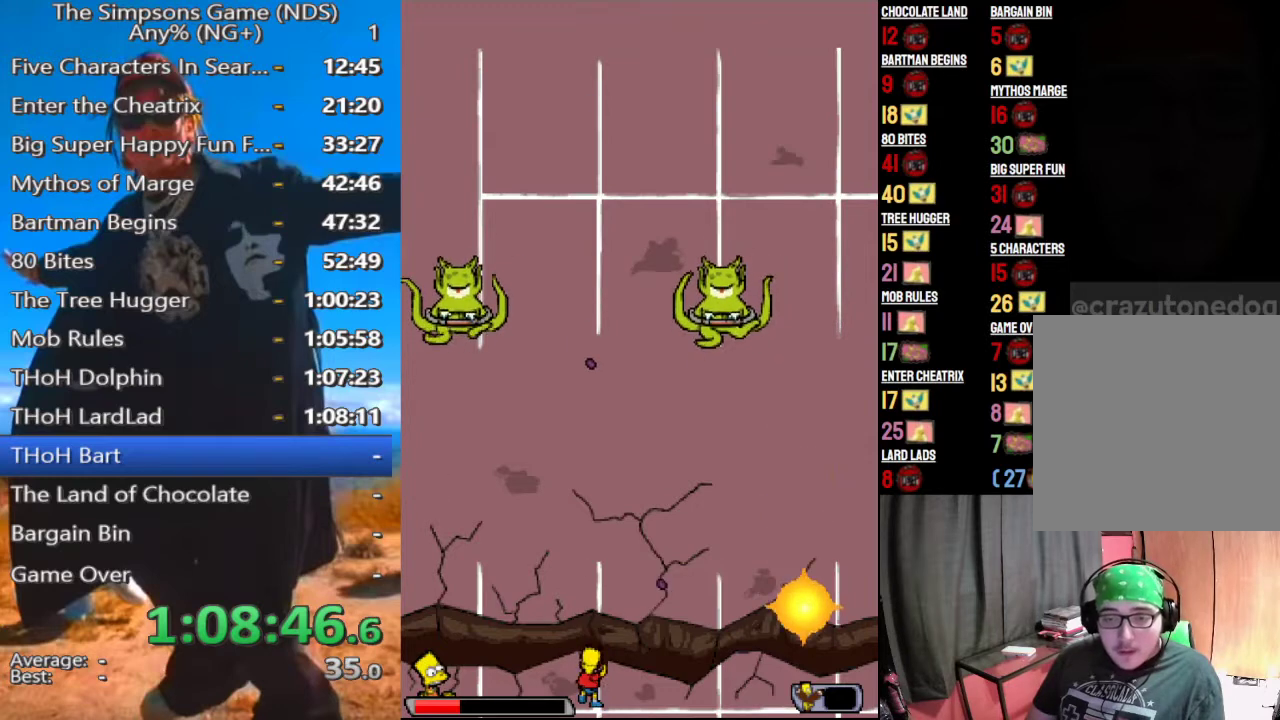
{"buttons": ["B"], "left_stick": "up-left", "right_stick": "center", "events": []}
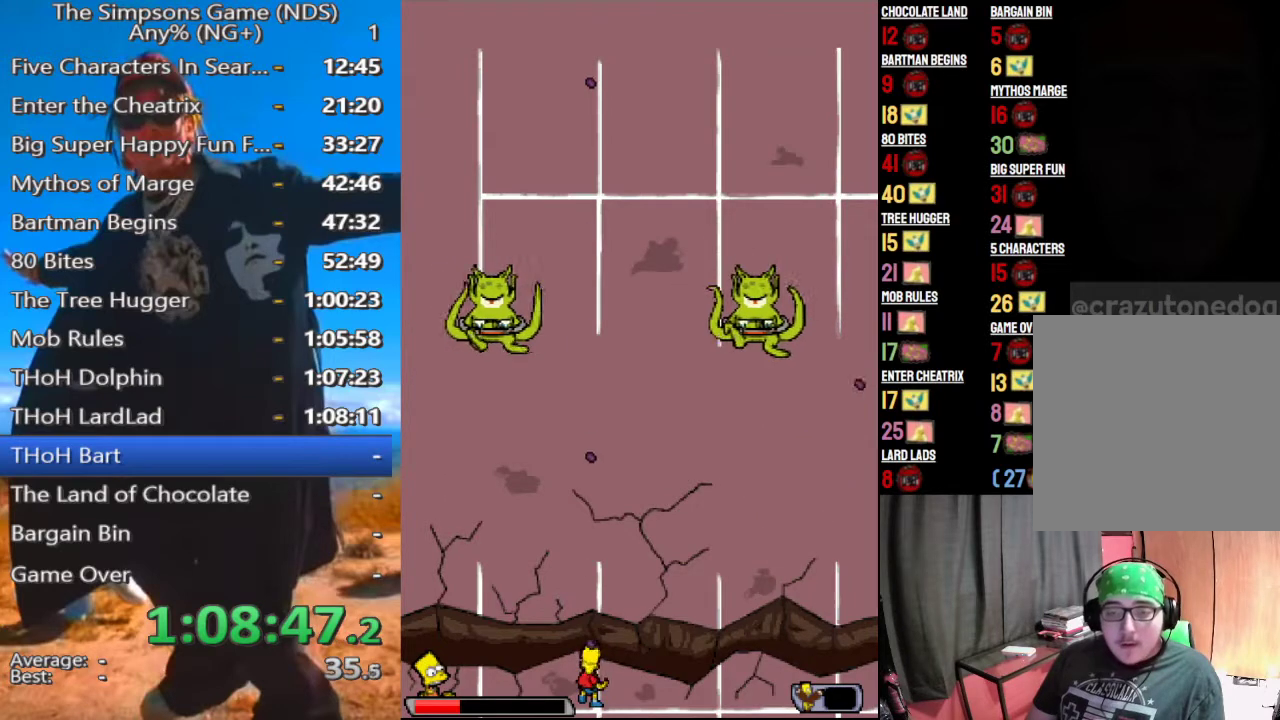
{"buttons": ["B"], "left_stick": "up-left", "right_stick": "center", "events": []}
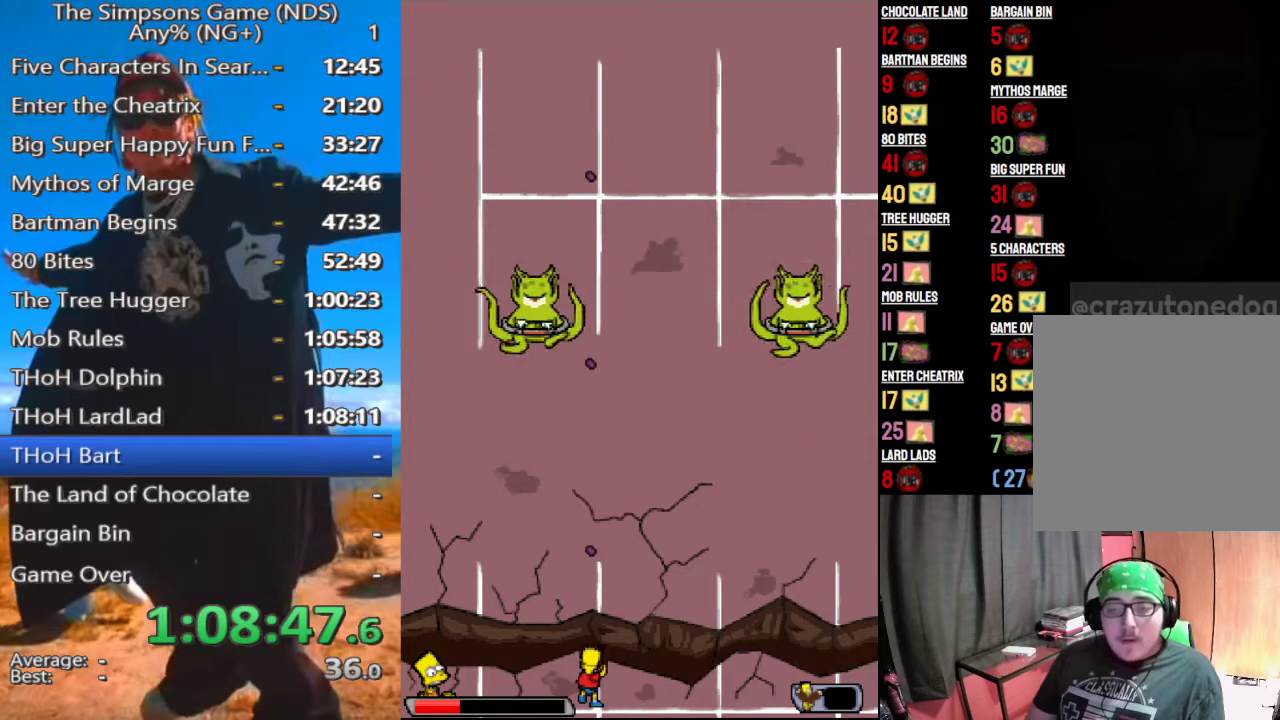
{"buttons": [], "left_stick": "center", "right_stick": "center", "events": [[62, "B", "up"], [208, "left_stick", "up"], [333, "left_stick", "center"]]}
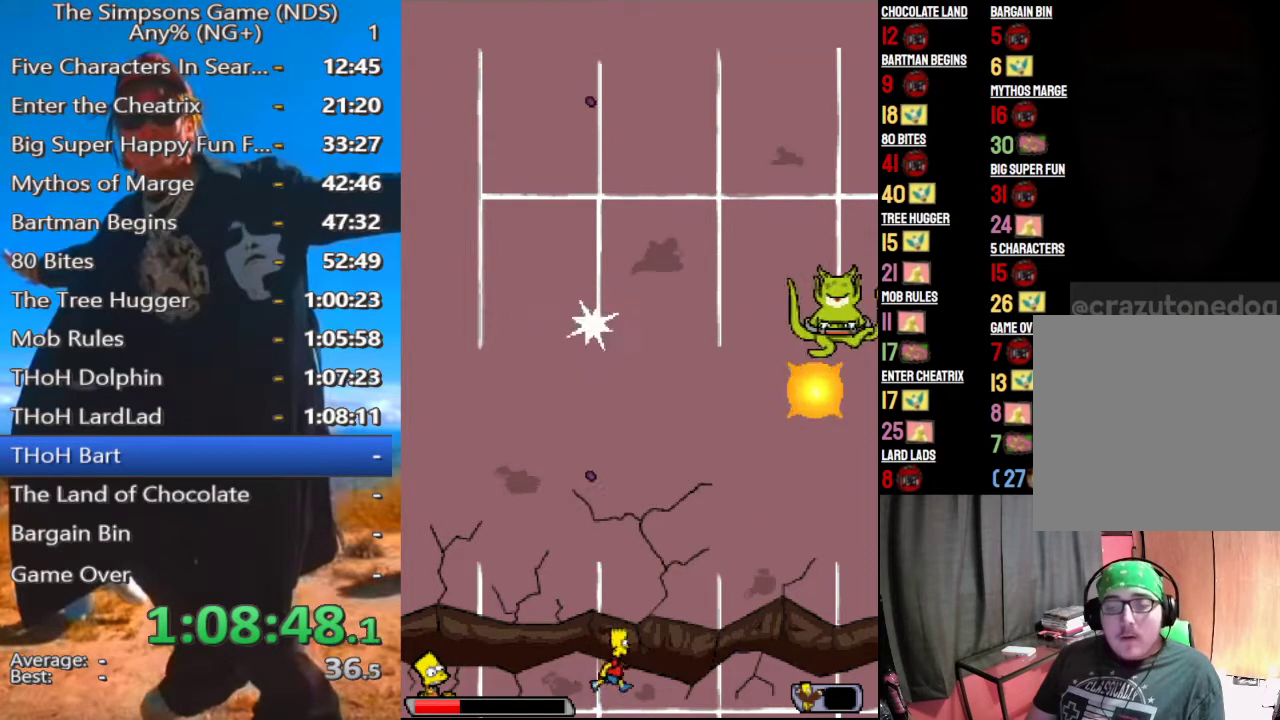
{"buttons": ["B"], "left_stick": "up-left", "right_stick": "center", "events": [[167, "left_stick", "up"], [354, "left_stick", "up-left"], [417, "B", "down"]]}
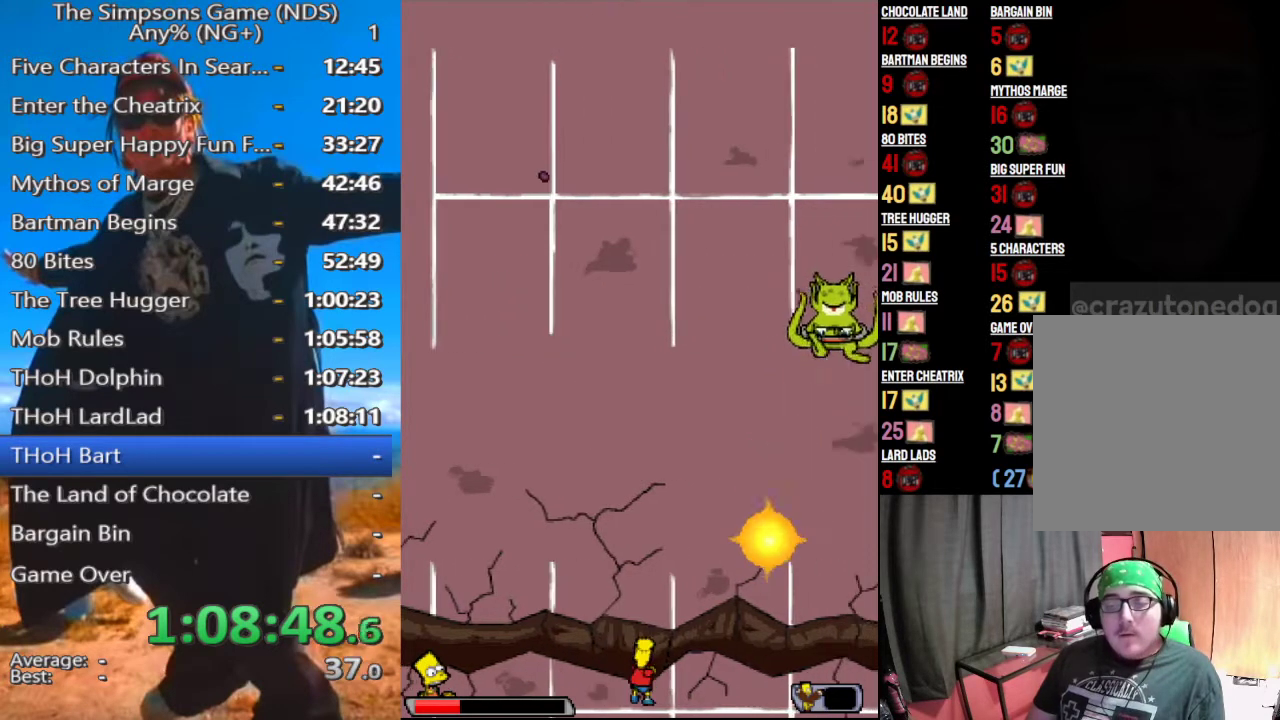
{"buttons": ["B"], "left_stick": "up-left", "right_stick": "center", "events": []}
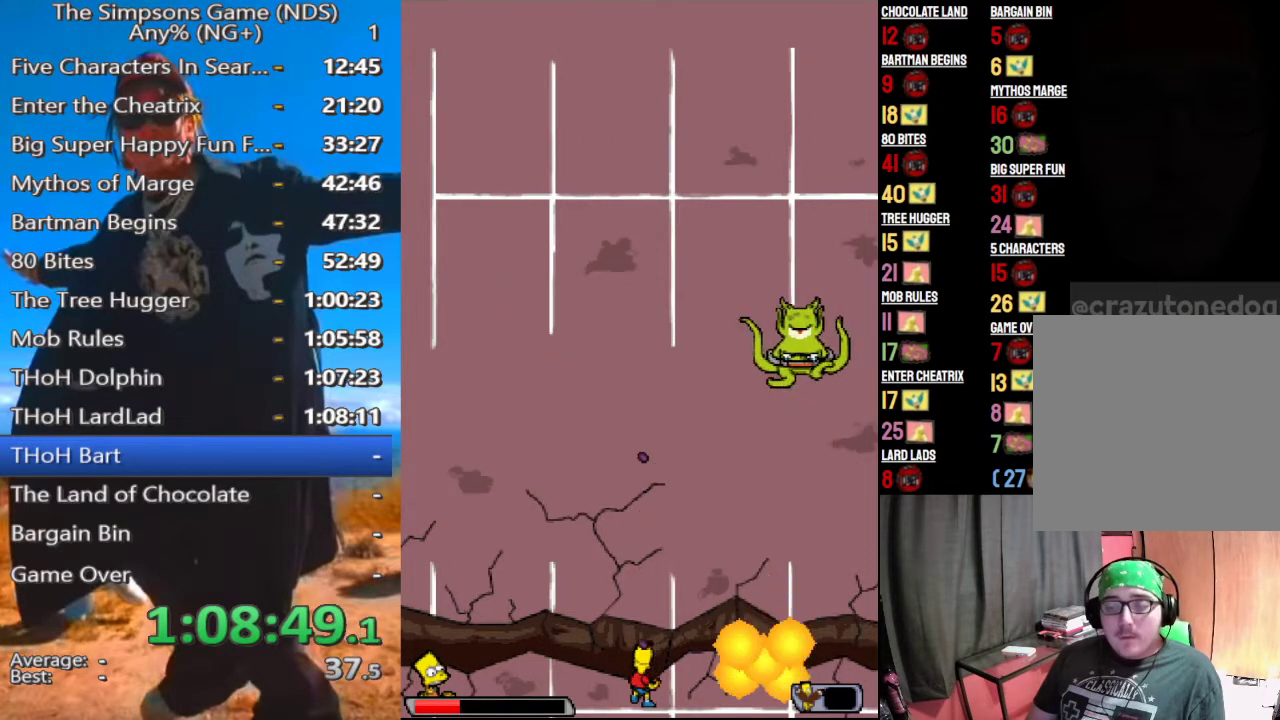
{"buttons": ["B"], "left_stick": "up-left", "right_stick": "center", "events": []}
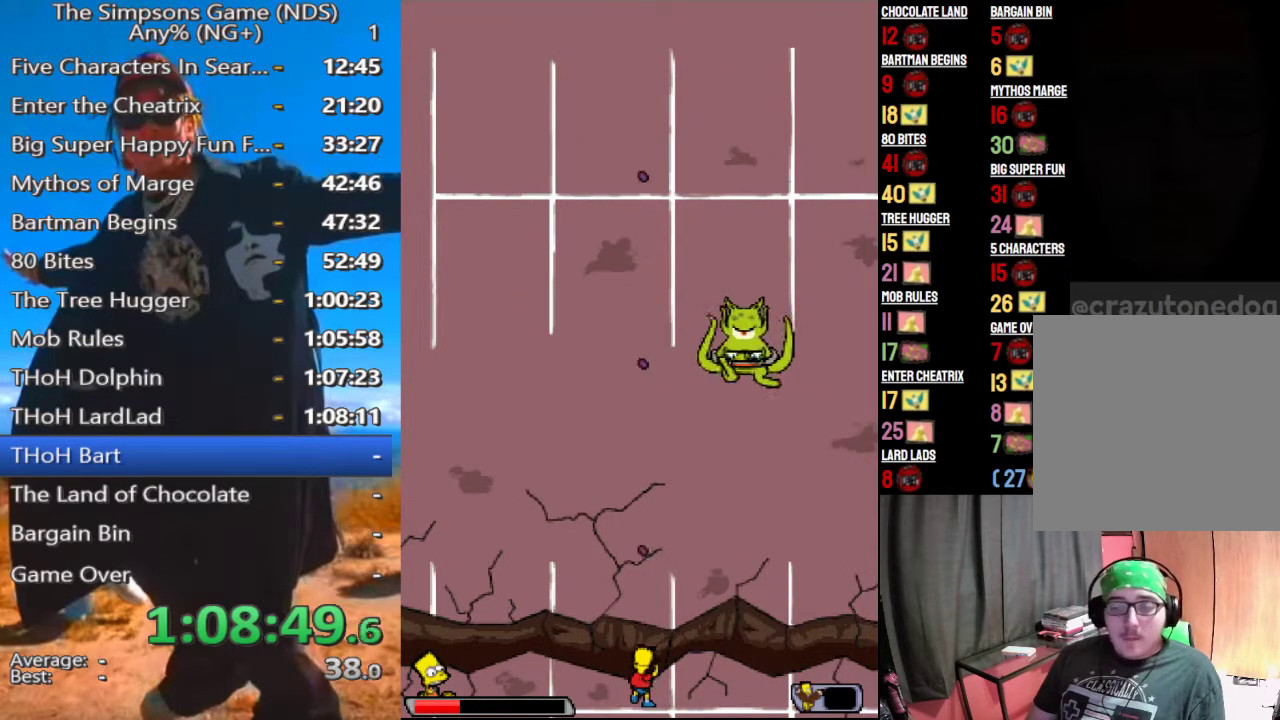
{"buttons": ["B"], "left_stick": "up-left", "right_stick": "center", "events": []}
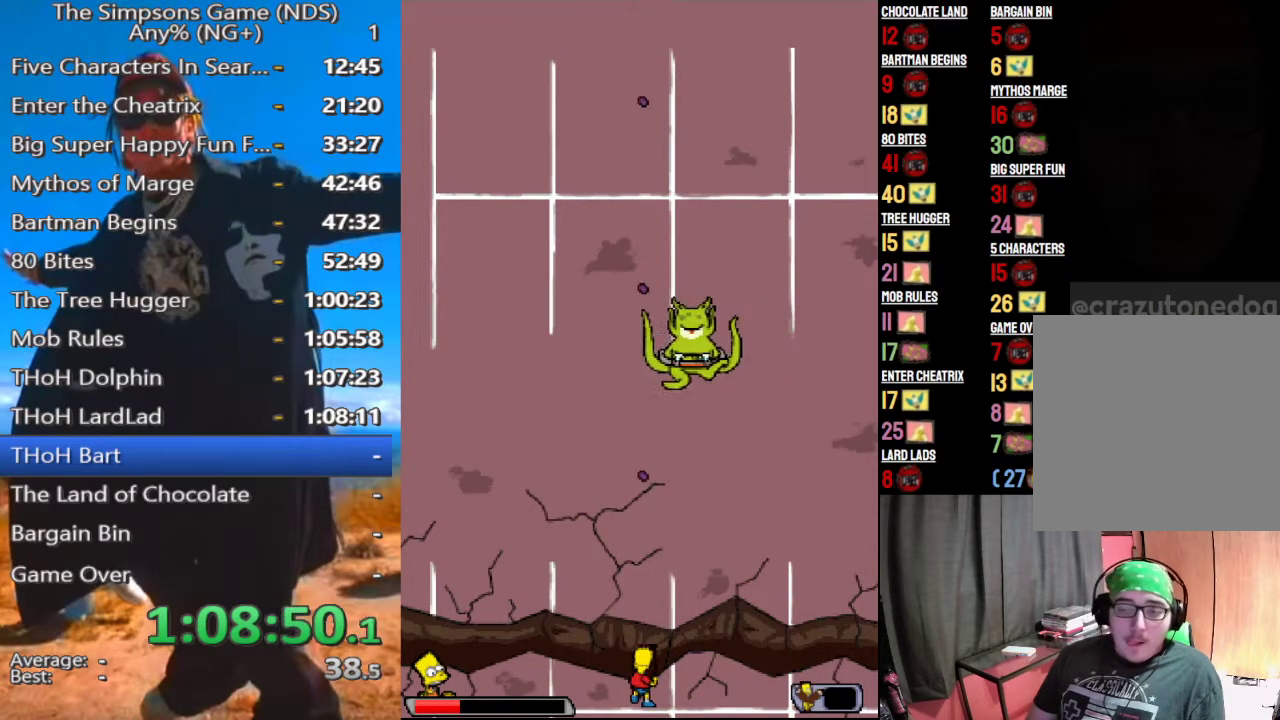
{"buttons": [], "left_stick": "left", "right_stick": "center", "events": [[188, "B", "up"], [438, "left_stick", "left"]]}
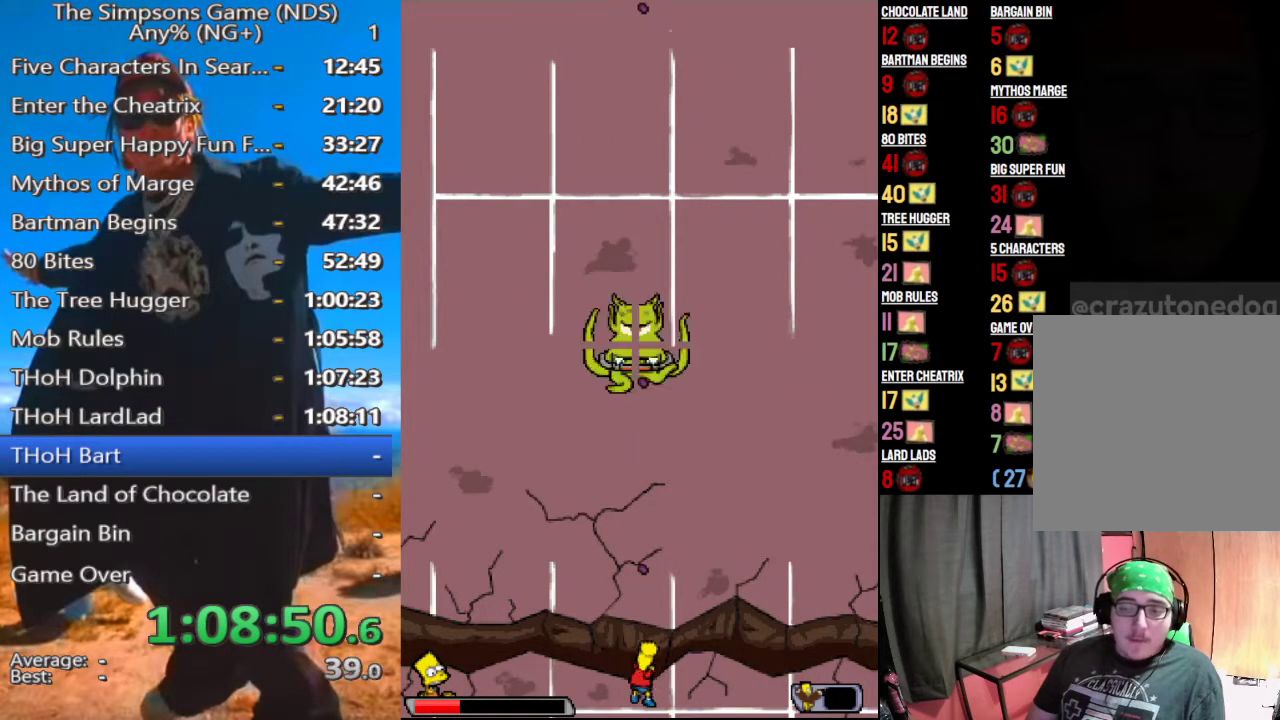
{"buttons": [], "left_stick": "center", "right_stick": "center", "events": [[250, "left_stick", "center"]]}
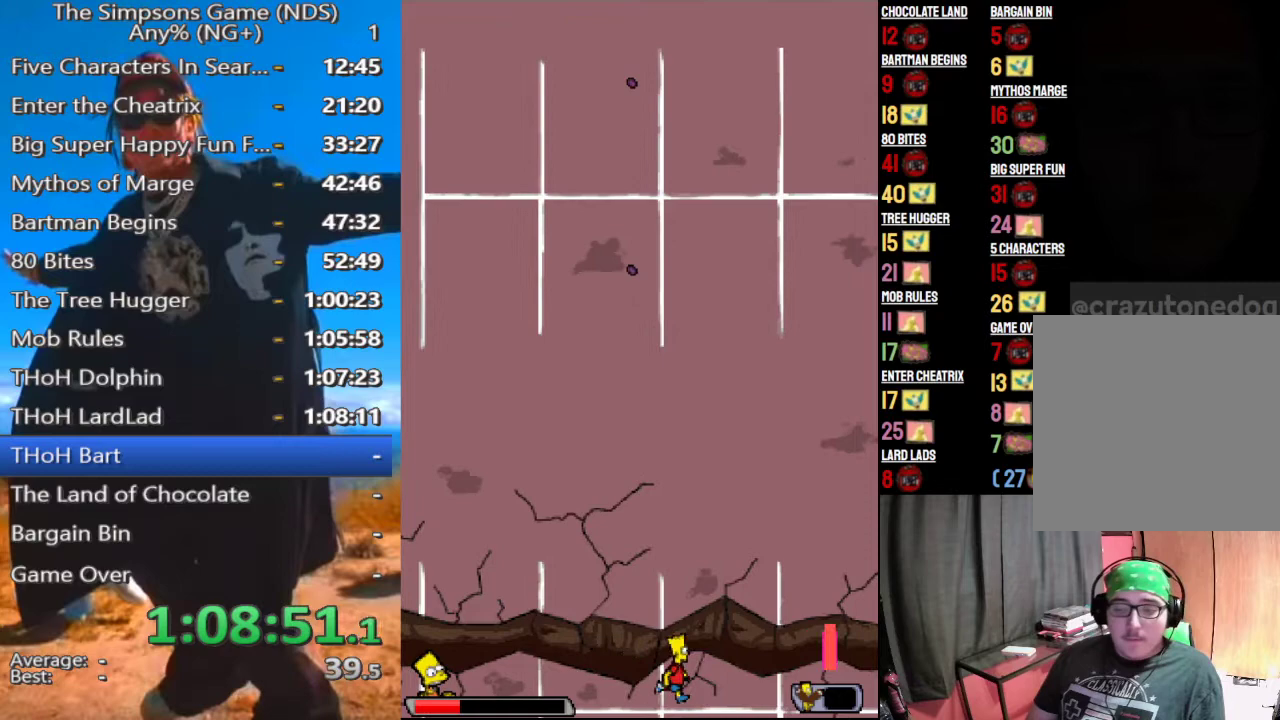
{"buttons": [], "left_stick": "center", "right_stick": "center", "events": []}
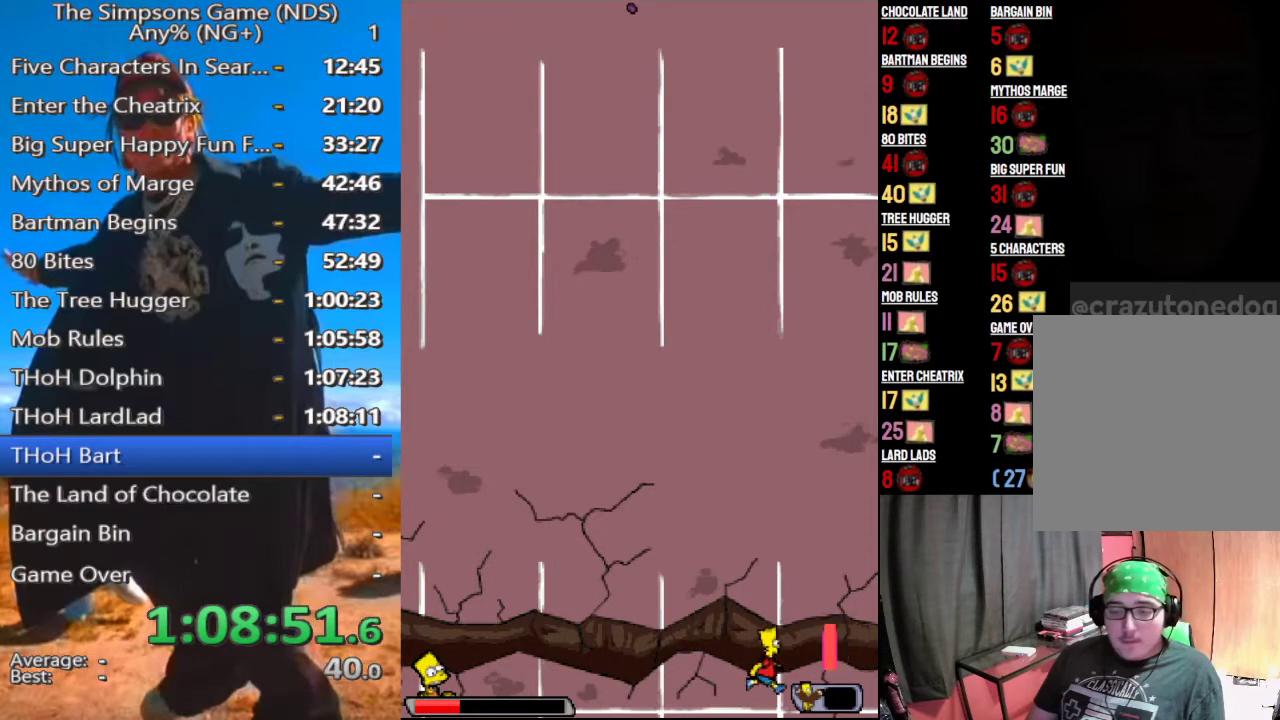
{"buttons": [], "left_stick": "up-left", "right_stick": "center", "events": [[167, "left_stick", "up-left"], [250, "left_stick", "left"], [417, "left_stick", "up-left"]]}
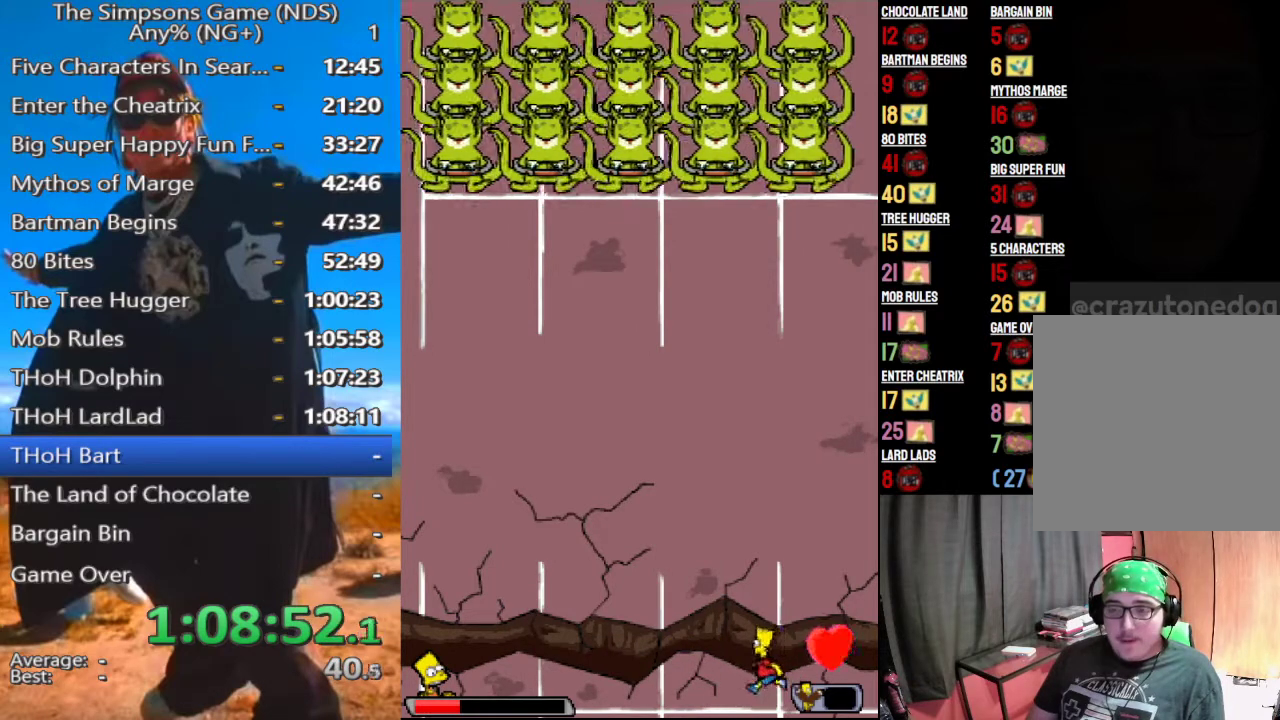
{"buttons": ["B"], "left_stick": "up-left", "right_stick": "center", "events": [[146, "left_stick", "center"], [354, "left_stick", "up-left"], [375, "B", "down"]]}
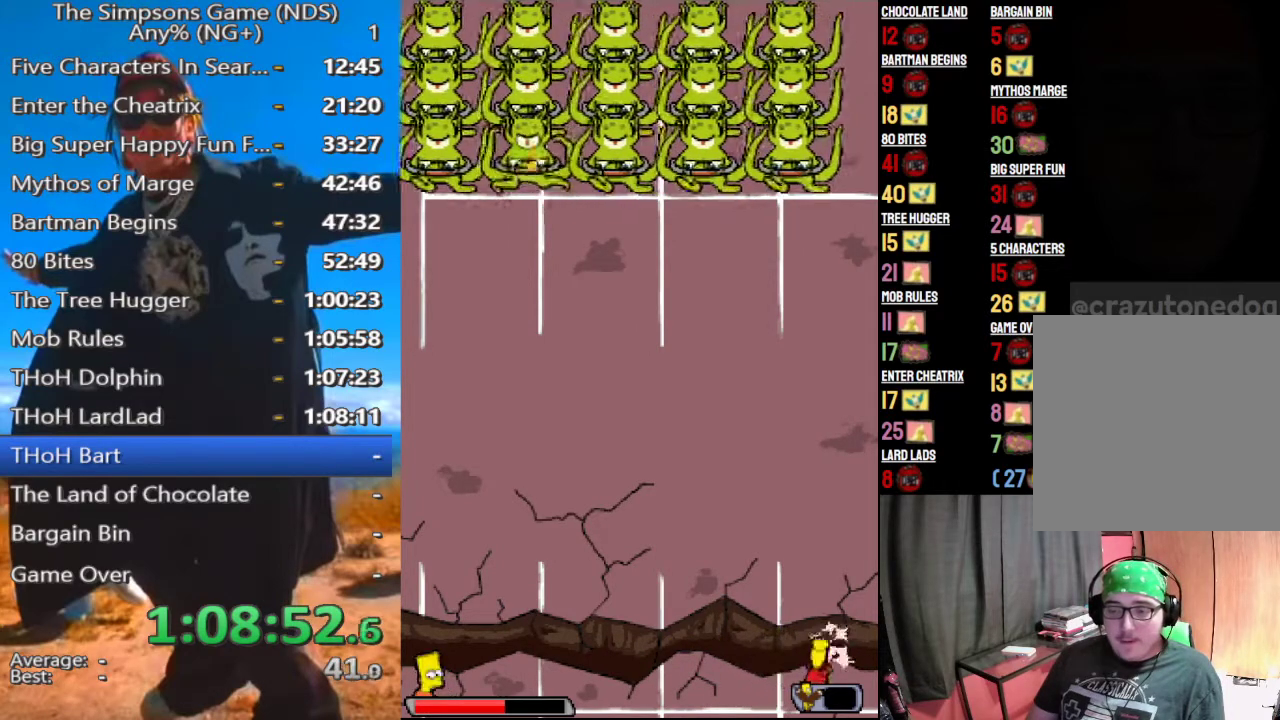
{"buttons": ["B"], "left_stick": "up-left", "right_stick": "center", "events": []}
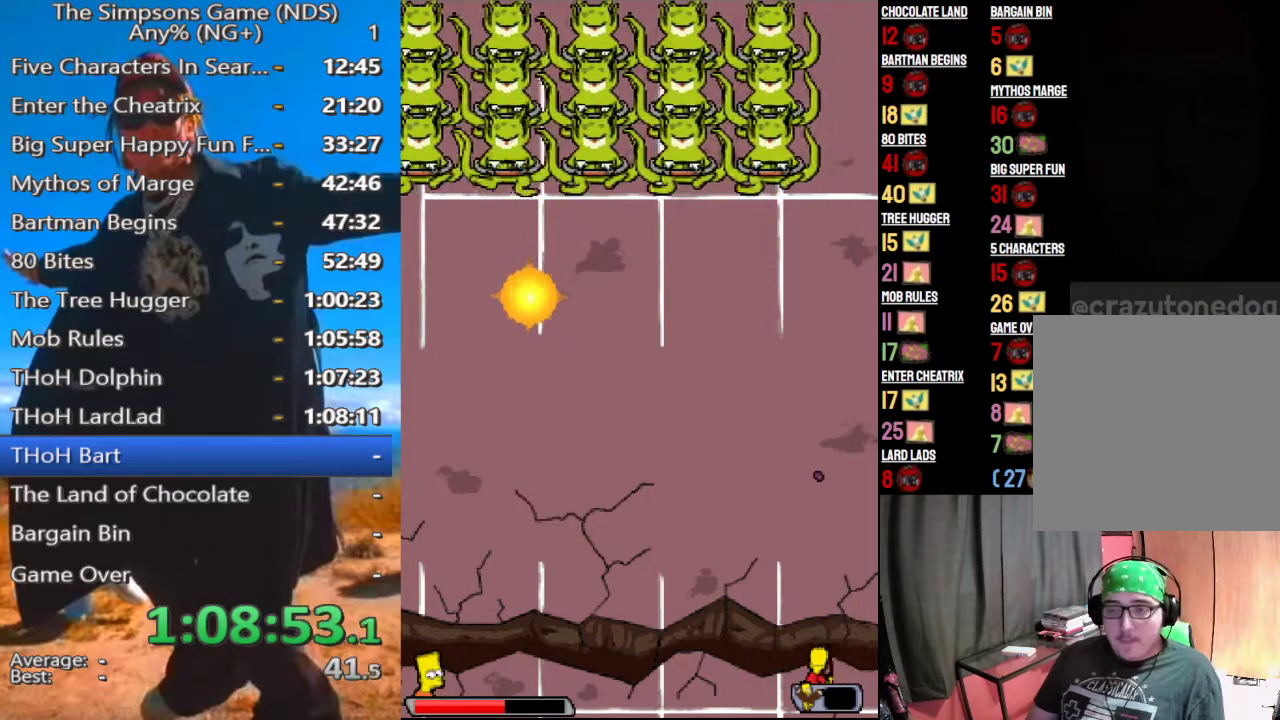
{"buttons": ["B"], "left_stick": "up-left", "right_stick": "center", "events": []}
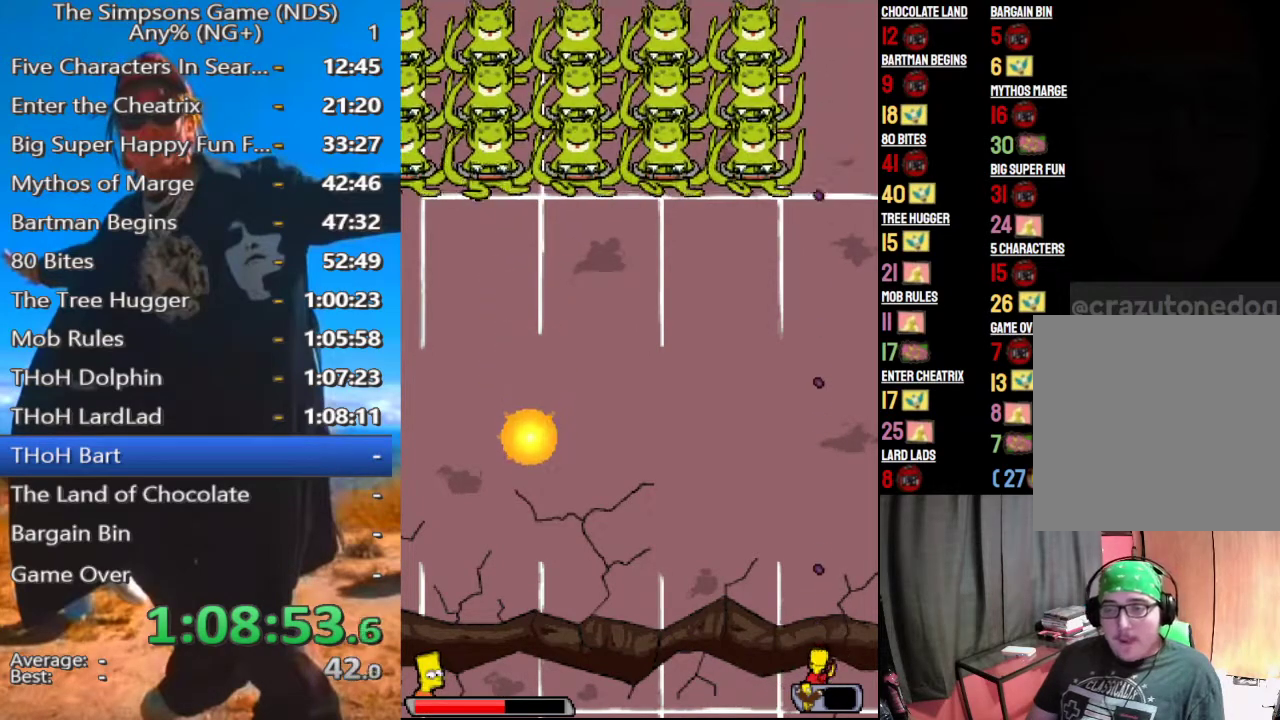
{"buttons": ["B"], "left_stick": "up-left", "right_stick": "center", "events": []}
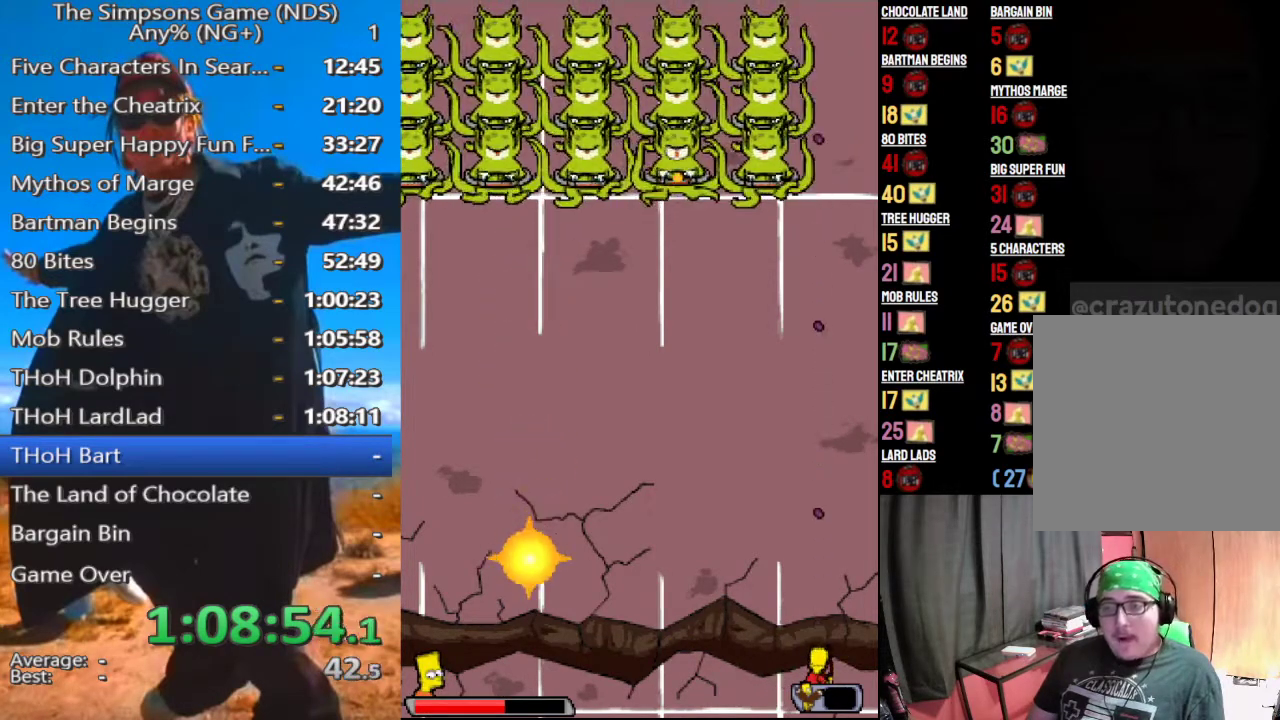
{"buttons": ["B"], "left_stick": "up-left", "right_stick": "center", "events": []}
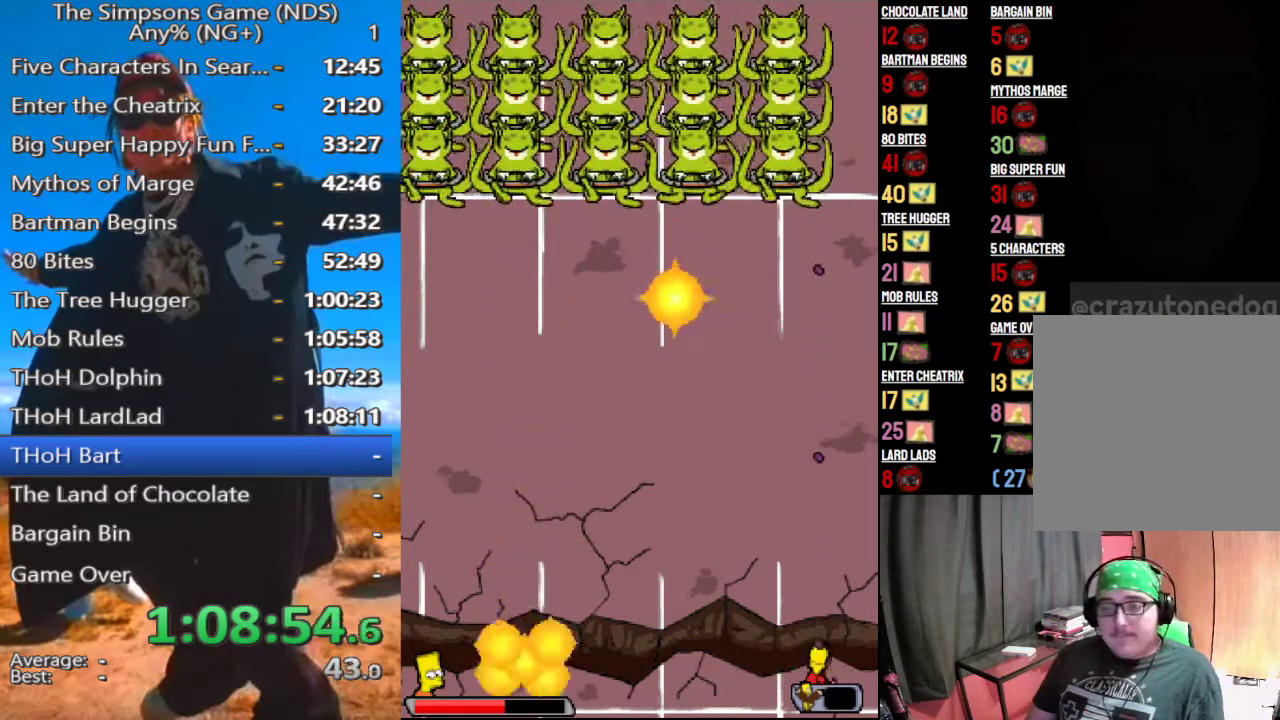
{"buttons": ["B"], "left_stick": "up-left", "right_stick": "center", "events": []}
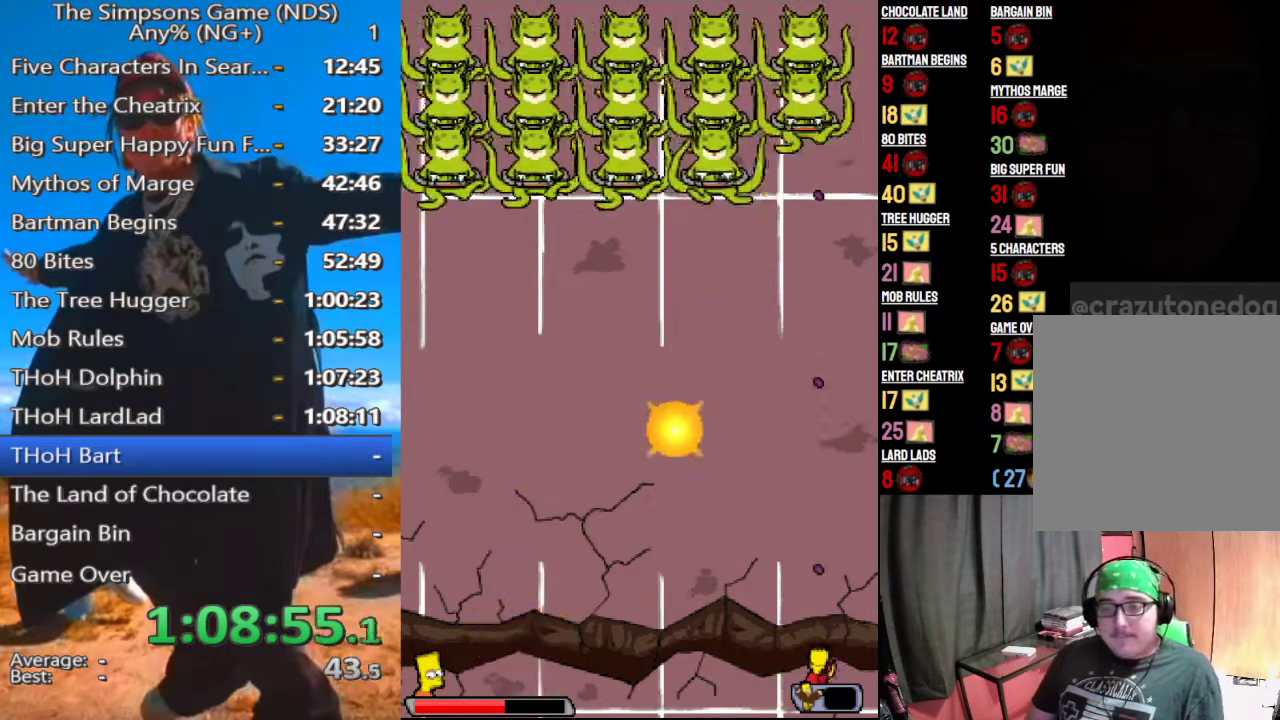
{"buttons": [], "left_stick": "up-left", "right_stick": "center", "events": [[458, "B", "up"]]}
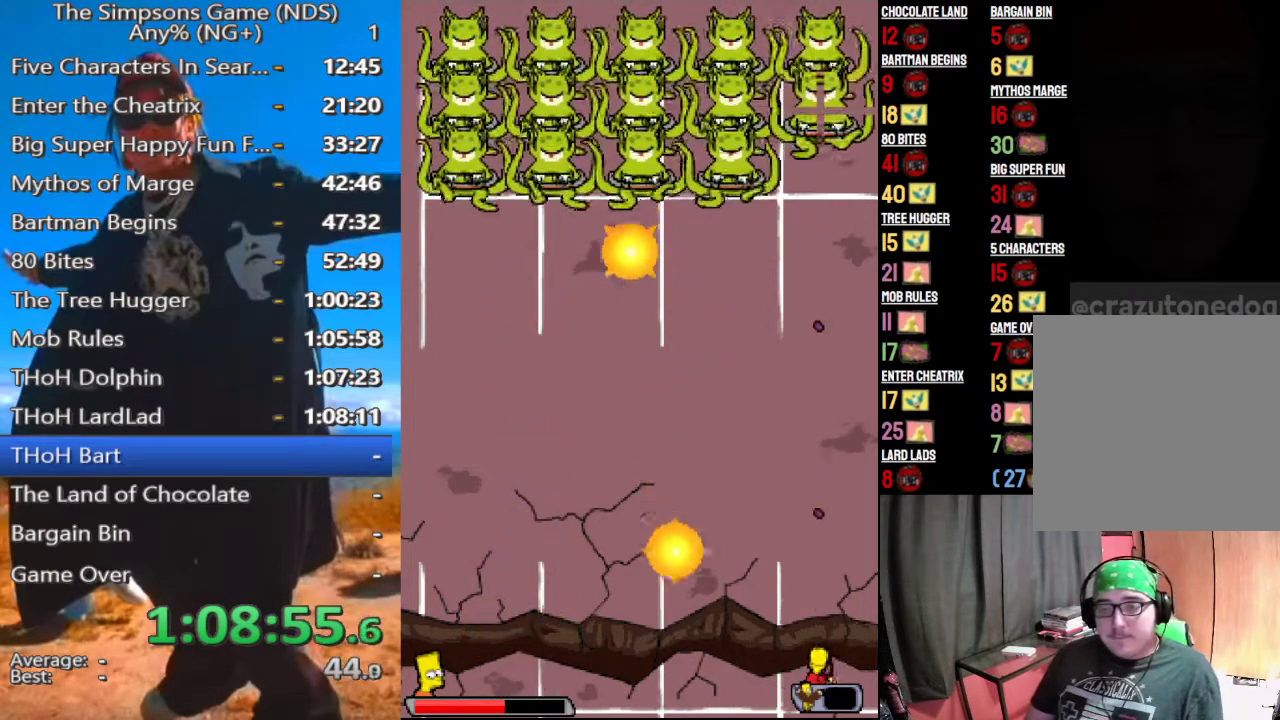
{"buttons": [], "left_stick": "up-left", "right_stick": "center", "events": [[167, "left_stick", "left"], [396, "left_stick", "up-left"]]}
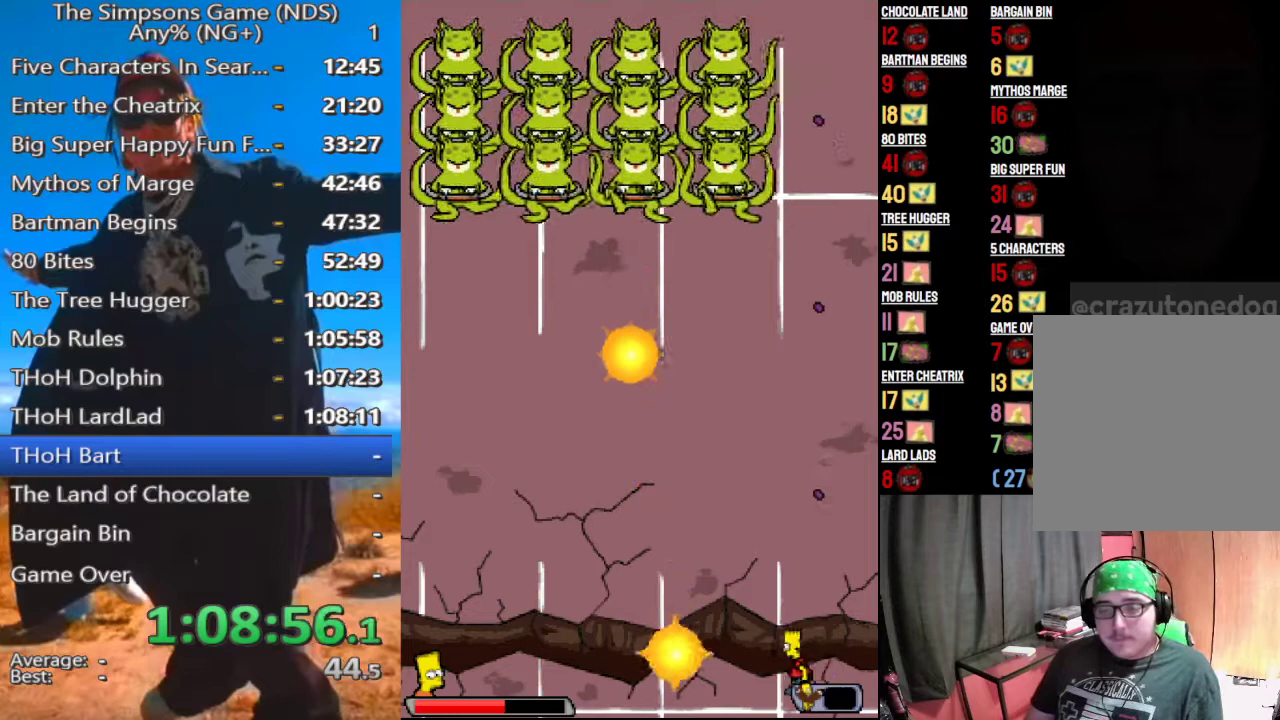
{"buttons": [], "left_stick": "up-left", "right_stick": "center", "events": []}
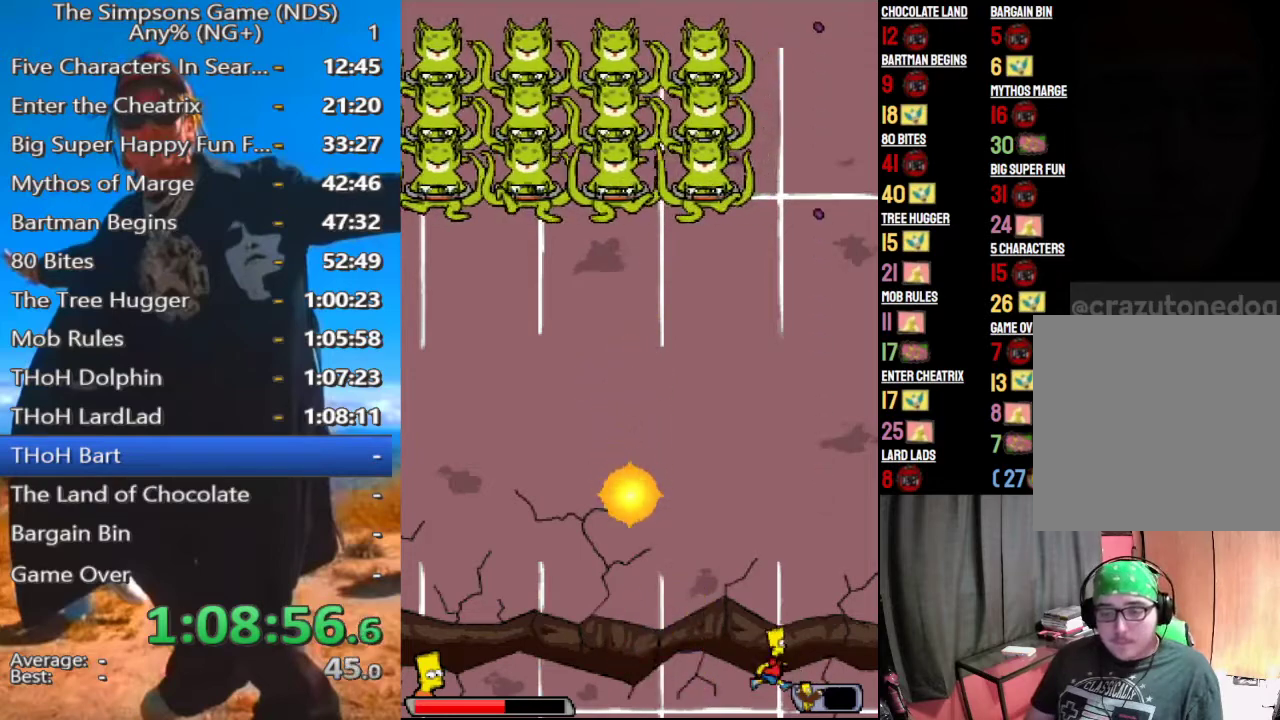
{"buttons": [], "left_stick": "left", "right_stick": "center", "events": [[229, "left_stick", "left"]]}
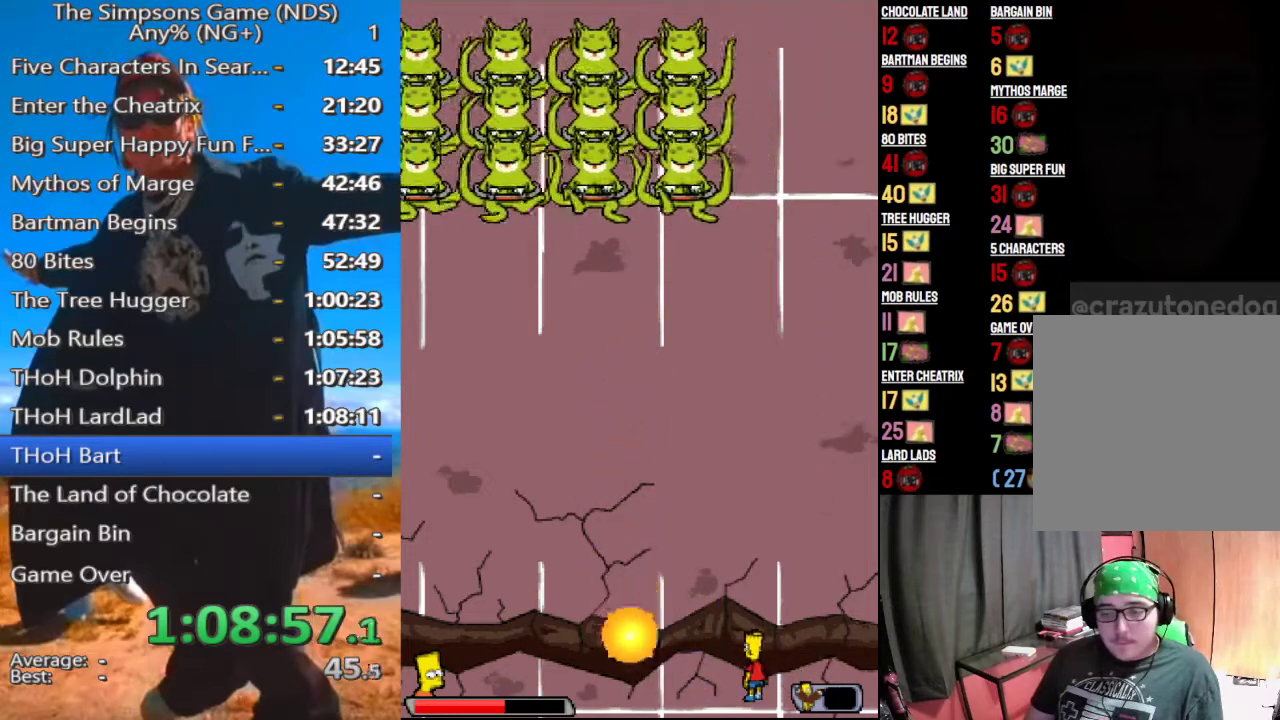
{"buttons": [], "left_stick": "up-left", "right_stick": "center", "events": [[479, "left_stick", "up-left"]]}
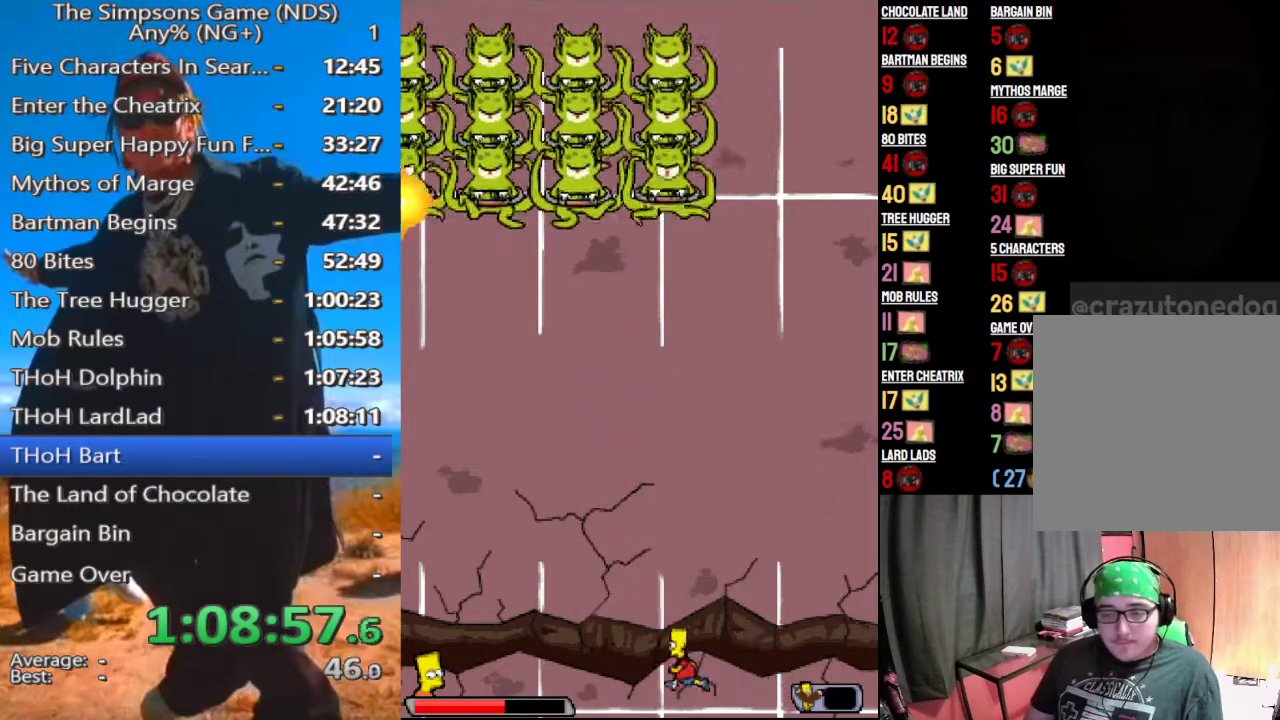
{"buttons": ["B"], "left_stick": "up-left", "right_stick": "center", "events": [[83, "B", "down"]]}
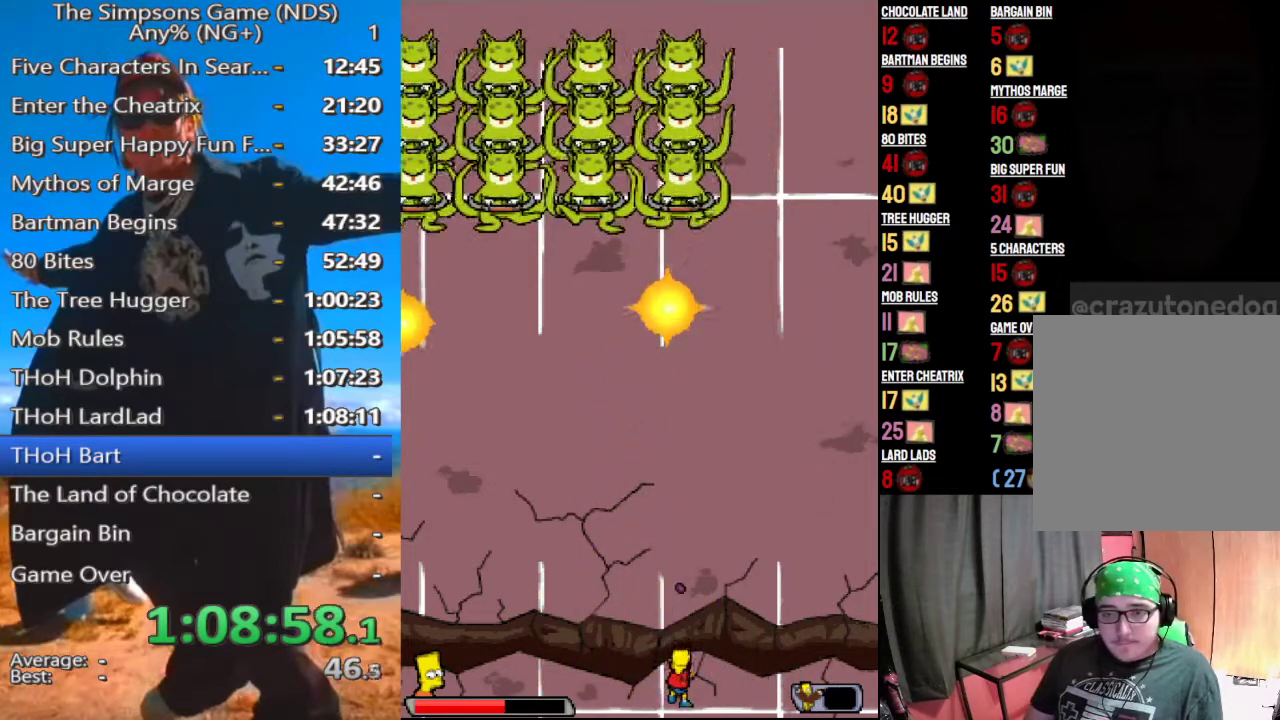
{"buttons": [], "left_stick": "center", "right_stick": "center", "events": [[292, "B", "up"], [354, "left_stick", "center"]]}
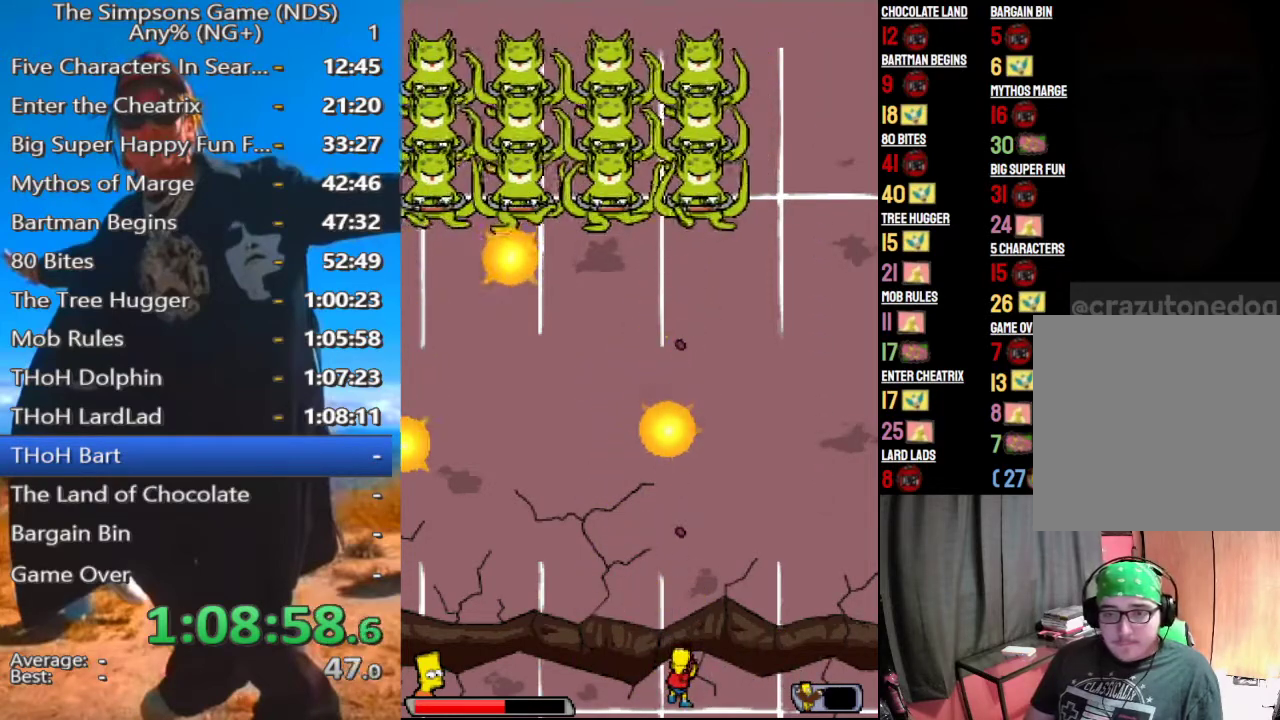
{"buttons": [], "left_stick": "center", "right_stick": "center", "events": []}